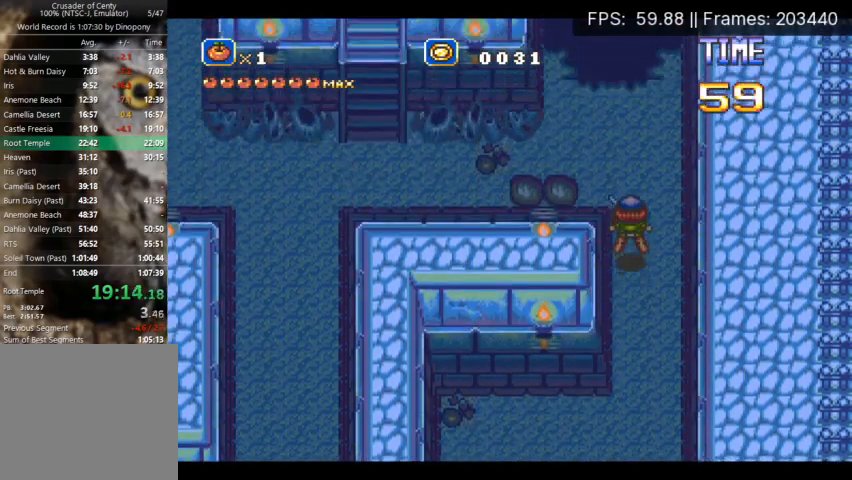
Gameplay with a controller (Xbox layout); each line is a JSON object with the inputs held at the frame after it. "events" lists button and stick changes between this image and that frame as [ms after this image, input, new state], when the widget could be followed in between. Not read: L3 R3 left_stick right_stick.
{"buttons": ["A", "DPAD_UP", "DPAD_LEFT"], "events": [[433, "DPAD_LEFT", "down"]]}
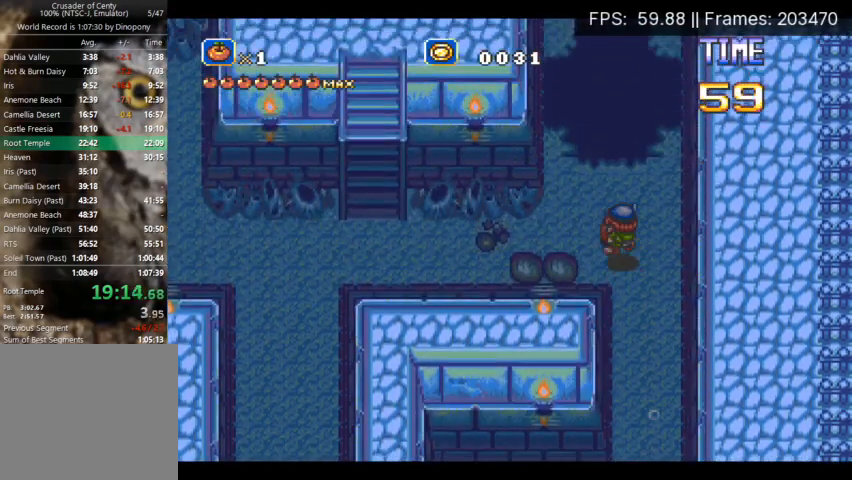
{"buttons": ["DPAD_UP", "DPAD_LEFT"], "events": [[133, "A", "up"]]}
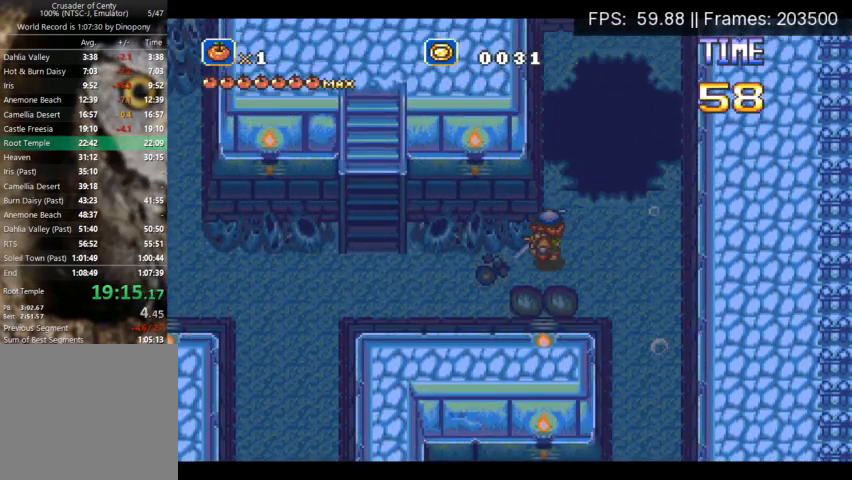
{"buttons": ["A", "DPAD_UP", "DPAD_LEFT"], "events": [[100, "DPAD_DOWN", "down"], [133, "DPAD_DOWN", "up"], [167, "A", "down"]]}
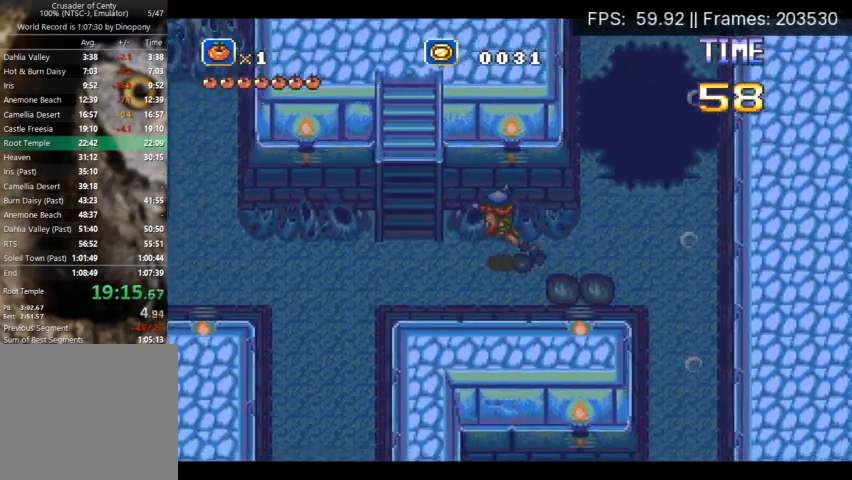
{"buttons": ["DPAD_UP", "DPAD_LEFT"], "events": [[67, "A", "up"], [167, "DPAD_UP", "up"], [467, "DPAD_UP", "down"]]}
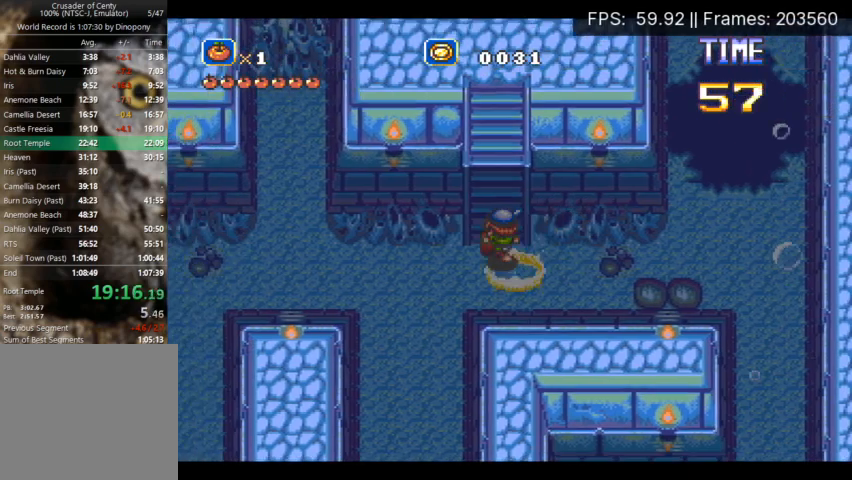
{"buttons": [], "events": [[67, "A", "down"], [67, "DPAD_LEFT", "up"], [367, "A", "up"], [467, "DPAD_UP", "up"]]}
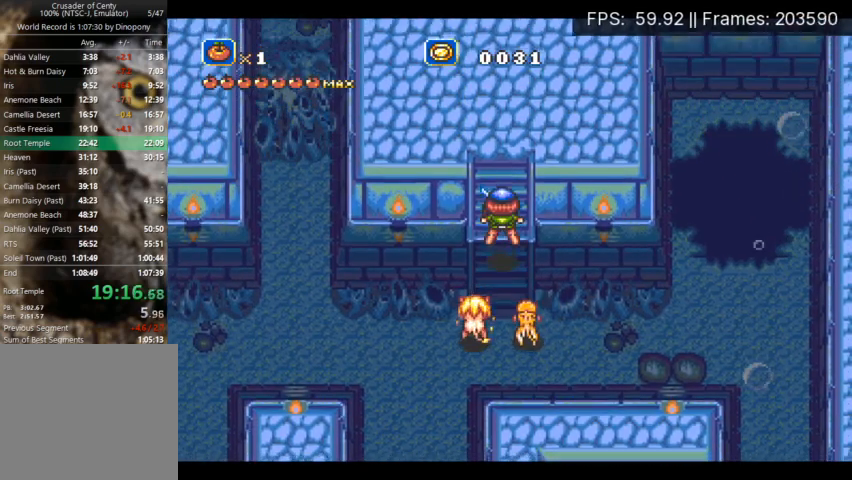
{"buttons": ["A", "DPAD_DOWN"], "events": [[467, "DPAD_DOWN", "down"], [500, "A", "down"]]}
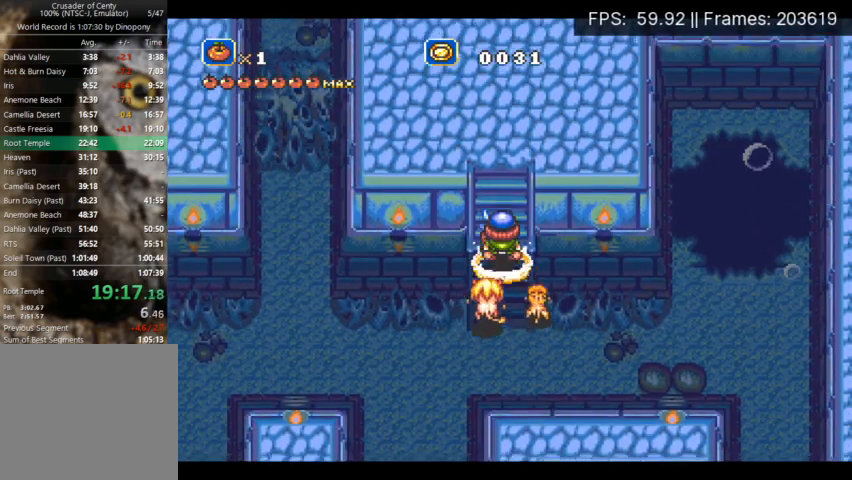
{"buttons": ["A", "DPAD_DOWN", "DPAD_LEFT"], "events": [[233, "DPAD_LEFT", "down"]]}
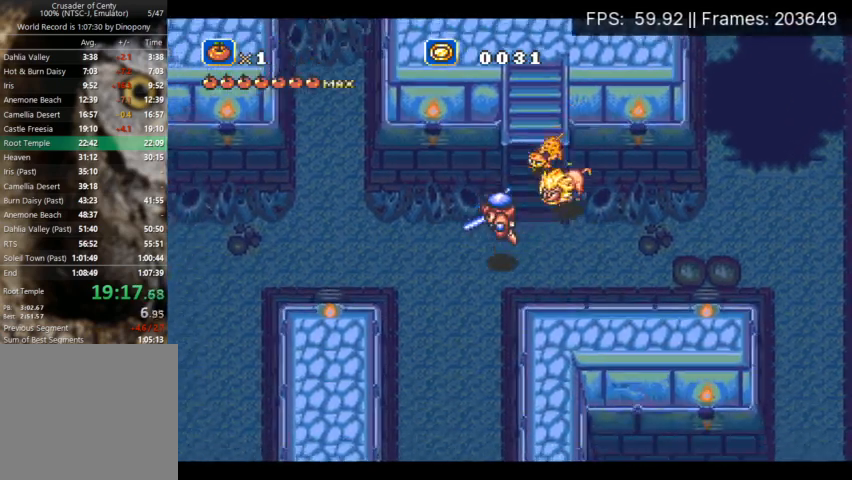
{"buttons": ["A", "DPAD_DOWN", "DPAD_LEFT"], "events": [[133, "A", "up"], [367, "A", "down"]]}
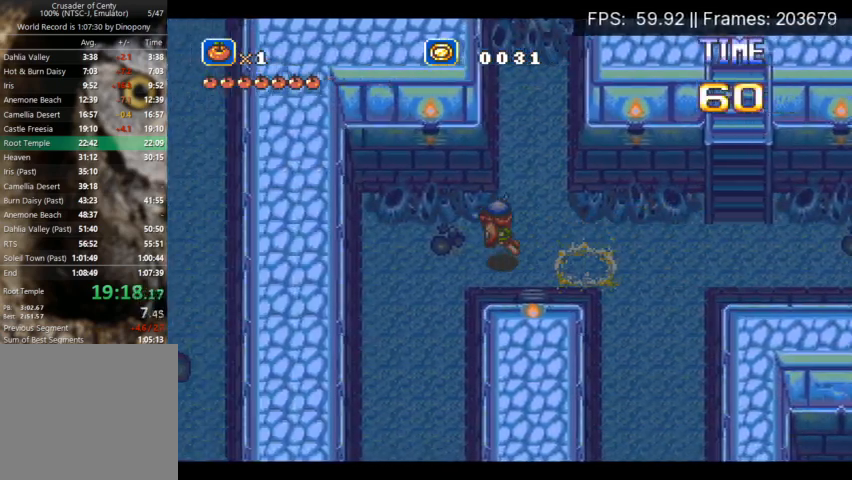
{"buttons": ["DPAD_DOWN", "DPAD_LEFT"], "events": [[433, "A", "up"]]}
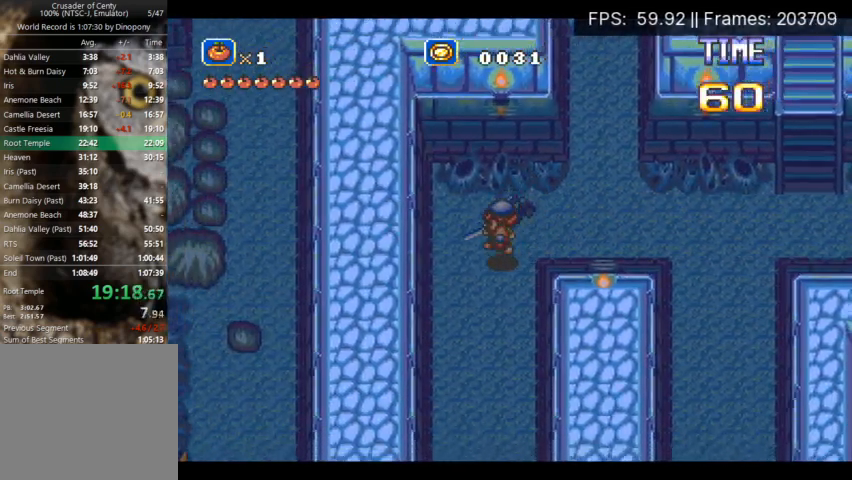
{"buttons": ["A", "DPAD_DOWN"], "events": [[133, "A", "down"], [267, "A", "up"], [300, "A", "down"], [400, "DPAD_LEFT", "up"], [433, "A", "up"], [500, "A", "down"]]}
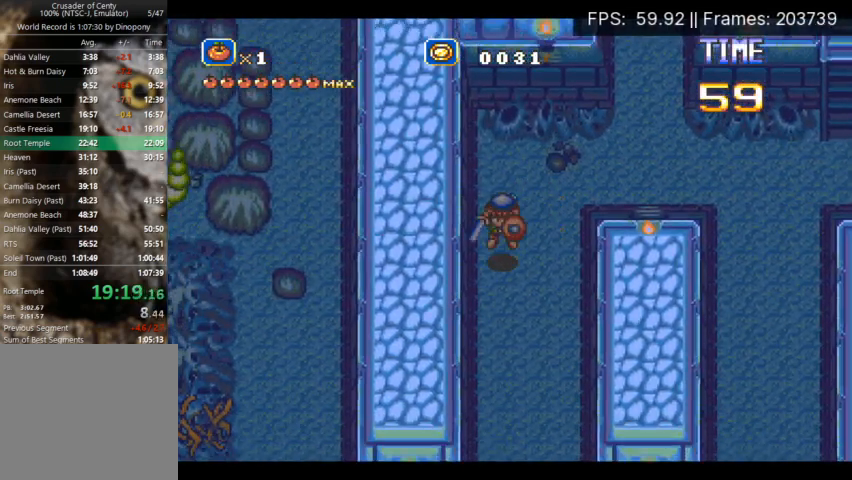
{"buttons": ["A", "DPAD_DOWN"], "events": [[100, "A", "up"], [167, "A", "down"], [267, "A", "up"], [267, "DPAD_LEFT", "down"], [333, "A", "down"], [400, "A", "up"], [400, "DPAD_LEFT", "up"], [467, "A", "down"]]}
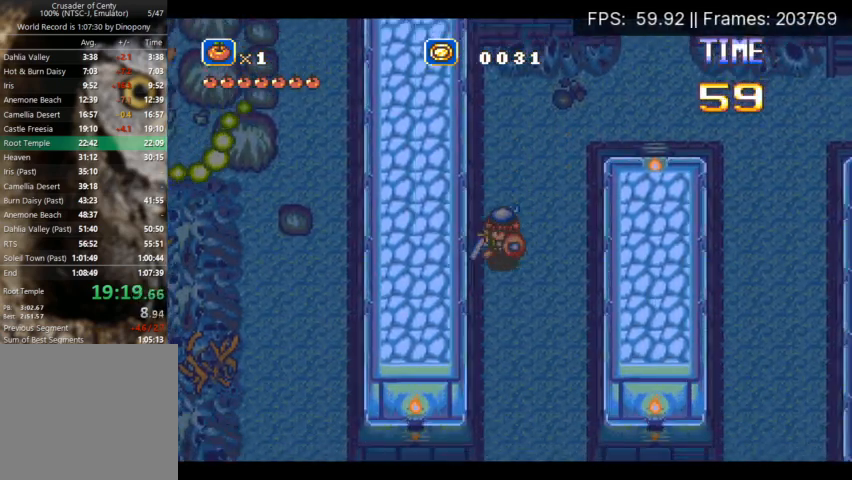
{"buttons": ["A", "DPAD_DOWN"], "events": [[67, "A", "up"], [133, "A", "down"], [233, "A", "up"], [300, "A", "down"], [400, "A", "up"], [467, "A", "down"]]}
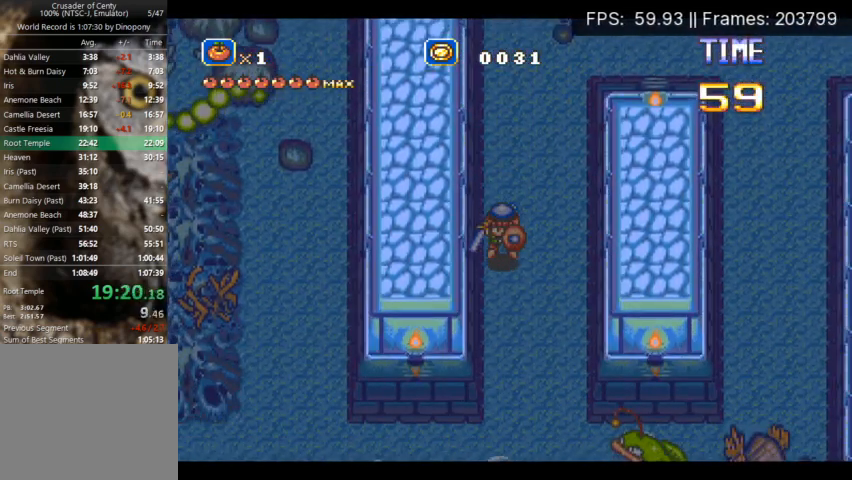
{"buttons": ["A", "DPAD_DOWN"], "events": [[33, "A", "up"], [100, "A", "down"], [200, "A", "up"], [267, "A", "down"], [367, "A", "up"], [433, "A", "down"]]}
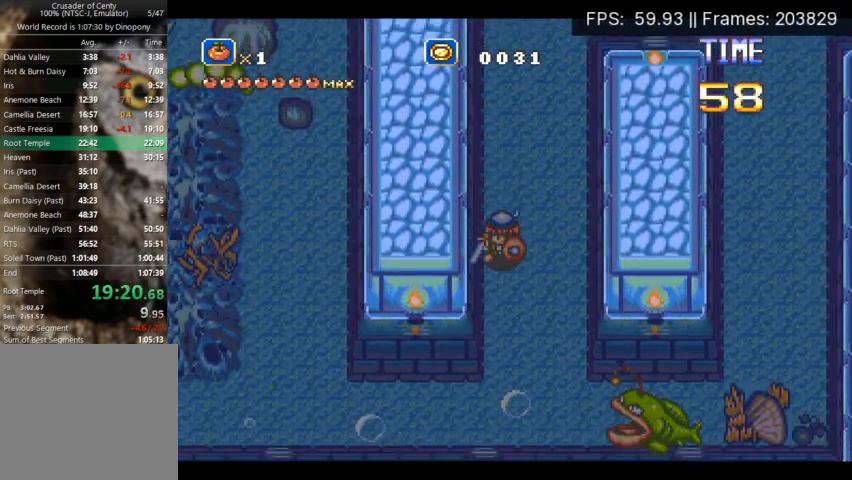
{"buttons": ["A", "DPAD_DOWN"], "events": [[33, "A", "up"], [100, "A", "down"], [200, "A", "up"], [267, "A", "down"], [367, "A", "up"], [433, "A", "down"]]}
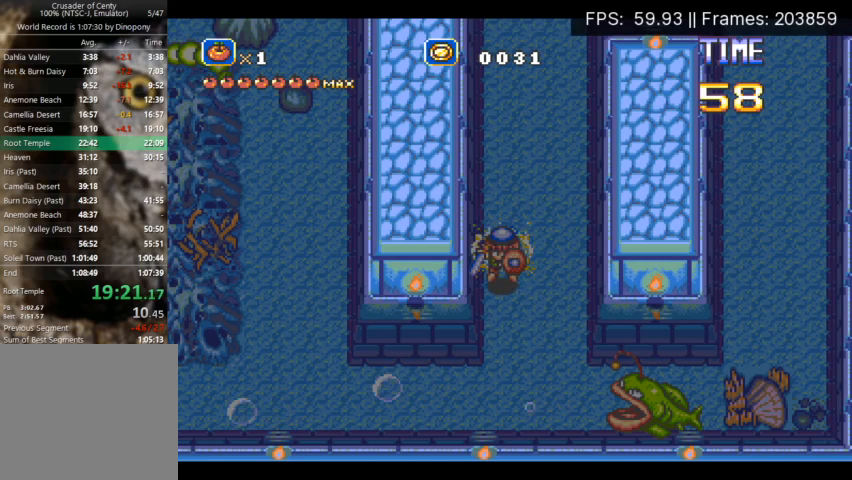
{"buttons": ["A", "DPAD_DOWN"], "events": [[33, "A", "up"], [100, "A", "down"], [200, "A", "up"], [267, "A", "down"], [367, "A", "up"], [433, "A", "down"]]}
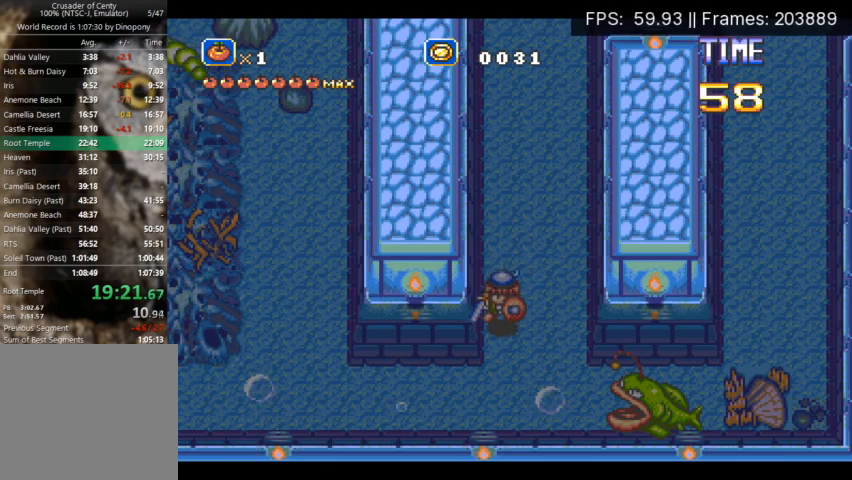
{"buttons": ["A", "DPAD_DOWN", "DPAD_LEFT"], "events": [[33, "A", "up"], [67, "A", "down"], [200, "A", "up"], [267, "A", "down"], [367, "A", "up"], [433, "A", "down"], [467, "DPAD_LEFT", "down"]]}
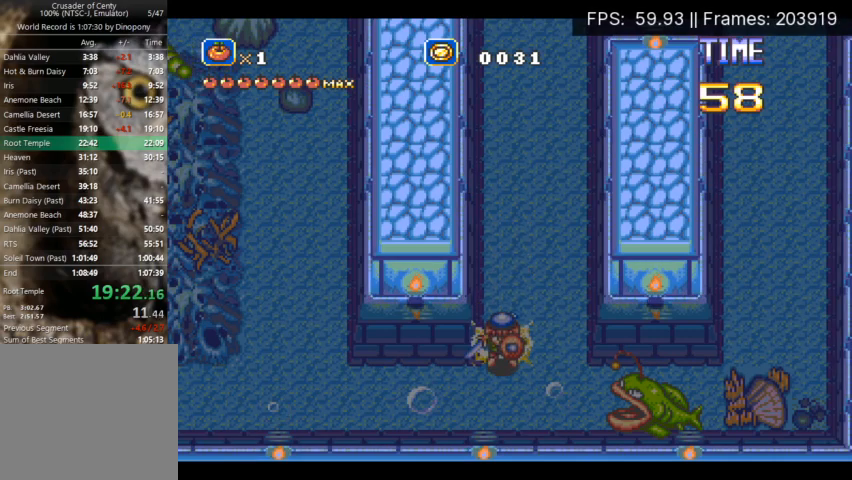
{"buttons": ["DPAD_LEFT"], "events": [[167, "DPAD_DOWN", "up"], [433, "A", "up"]]}
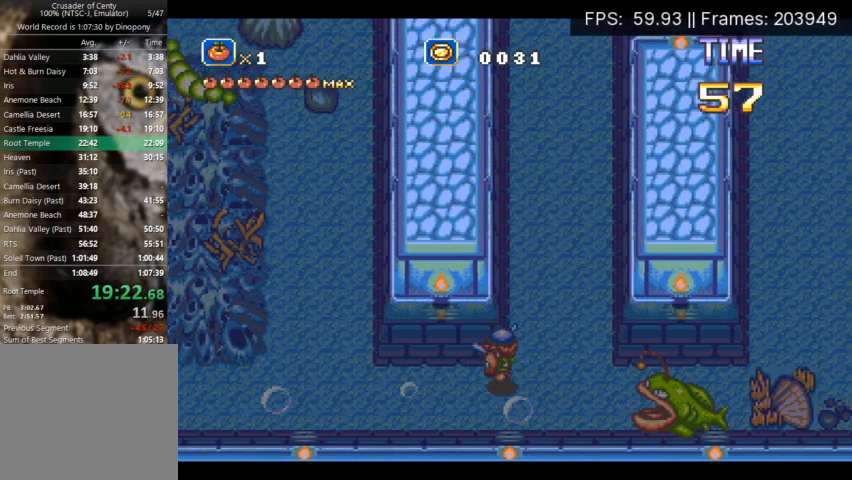
{"buttons": ["A", "DPAD_UP", "DPAD_LEFT"], "events": [[33, "A", "down"], [167, "A", "up"], [233, "A", "down"], [333, "A", "up"], [367, "A", "down"], [500, "DPAD_UP", "down"]]}
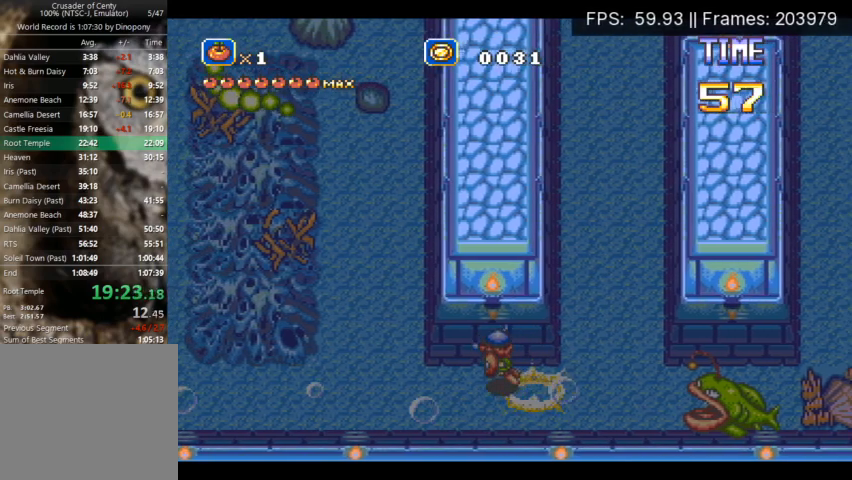
{"buttons": ["DPAD_UP", "DPAD_LEFT"], "events": [[467, "A", "up"]]}
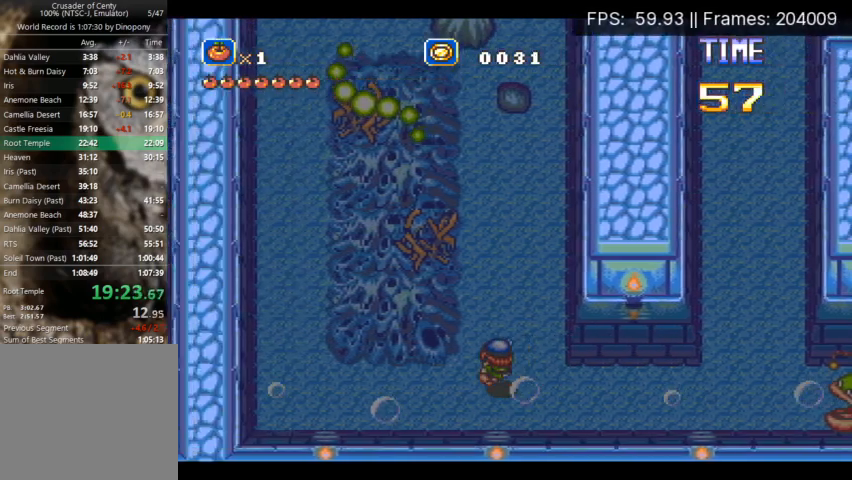
{"buttons": ["A", "DPAD_UP"], "events": [[100, "A", "down"], [133, "DPAD_LEFT", "up"], [200, "A", "up"], [267, "A", "down"], [367, "A", "up"], [433, "A", "down"]]}
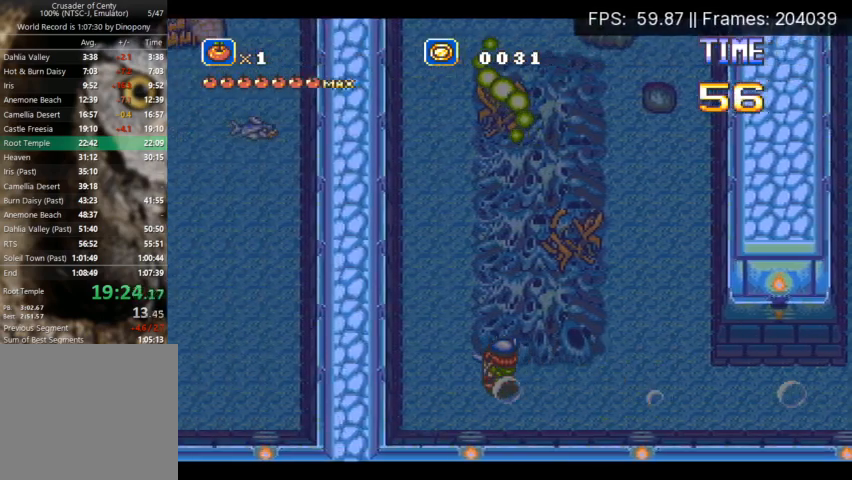
{"buttons": ["DPAD_UP"], "events": [[33, "A", "up"], [67, "A", "down"], [167, "A", "up"], [233, "A", "down"], [300, "A", "up"], [367, "A", "down"], [467, "A", "up"]]}
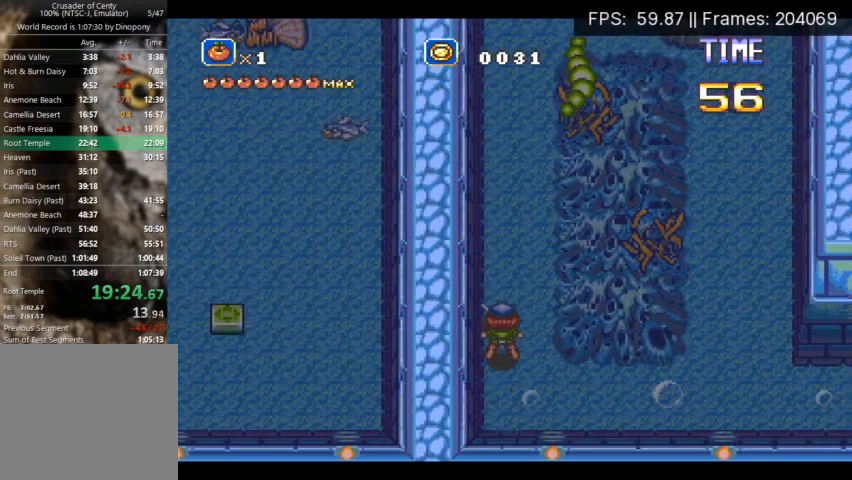
{"buttons": ["A", "DPAD_UP"], "events": [[33, "A", "down"], [100, "A", "up"], [200, "A", "down"], [267, "A", "up"], [333, "A", "down"], [433, "A", "up"], [500, "A", "down"]]}
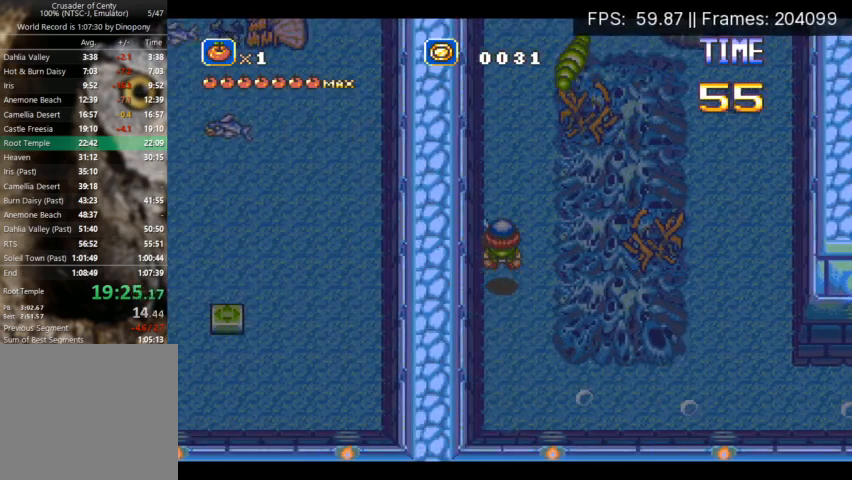
{"buttons": ["A", "DPAD_UP"], "events": [[100, "A", "up"], [167, "A", "down"], [267, "A", "up"], [300, "A", "down"], [400, "A", "up"], [467, "A", "down"]]}
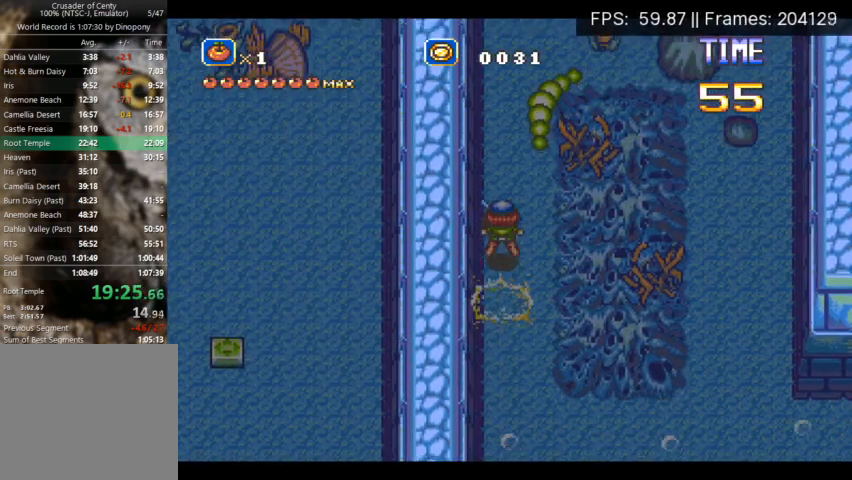
{"buttons": ["A", "DPAD_UP"], "events": [[67, "A", "up"], [133, "A", "down"], [233, "A", "up"], [300, "A", "down"], [367, "A", "up"], [467, "A", "down"]]}
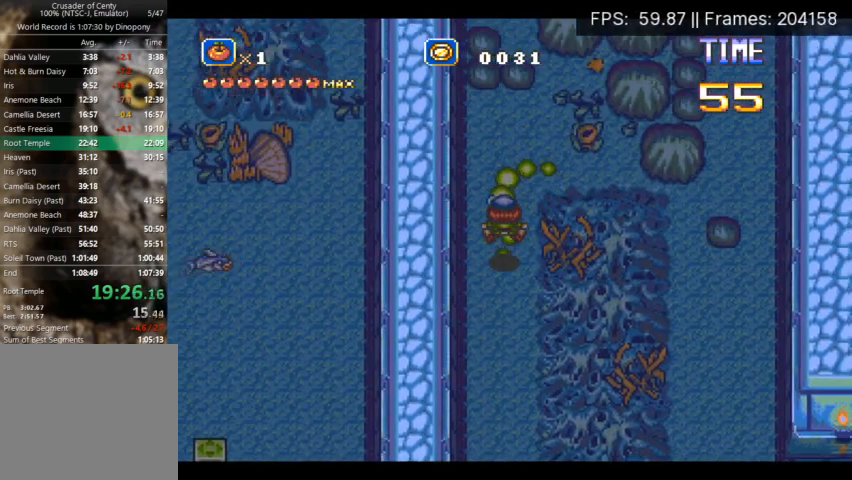
{"buttons": ["DPAD_UP"], "events": [[33, "A", "up"], [133, "A", "down"], [200, "A", "up"], [267, "A", "down"], [367, "A", "up"], [400, "A", "down"], [500, "A", "up"]]}
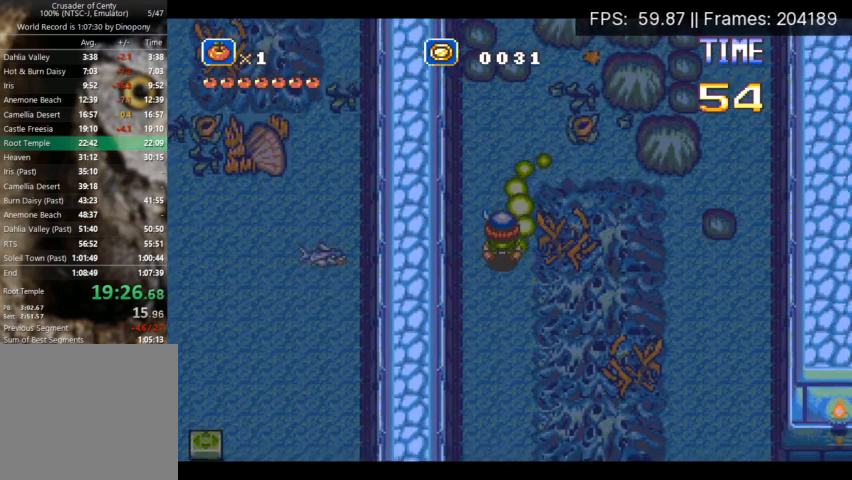
{"buttons": ["A", "DPAD_UP"], "events": [[67, "A", "down"], [133, "A", "up"], [200, "A", "down"], [267, "A", "up"], [333, "A", "down"], [433, "A", "up"], [500, "A", "down"]]}
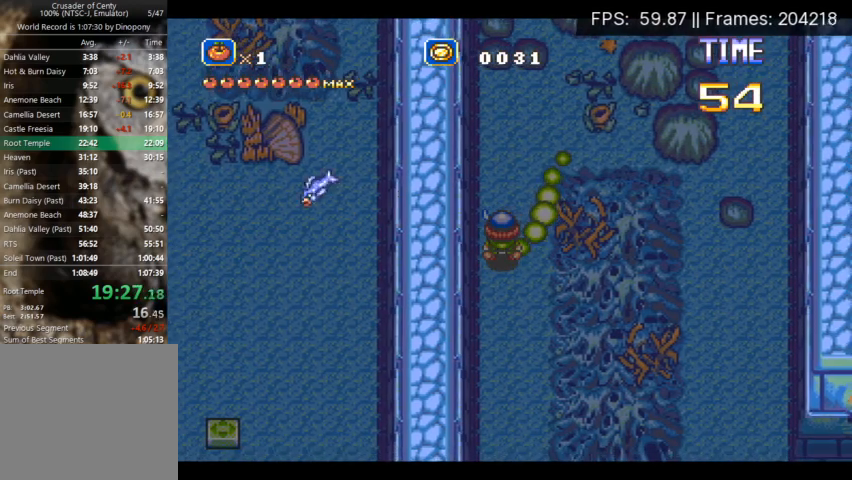
{"buttons": ["A", "DPAD_UP"], "events": [[67, "A", "up"], [133, "A", "down"], [233, "A", "up"], [300, "A", "down"], [367, "A", "up"], [433, "A", "down"]]}
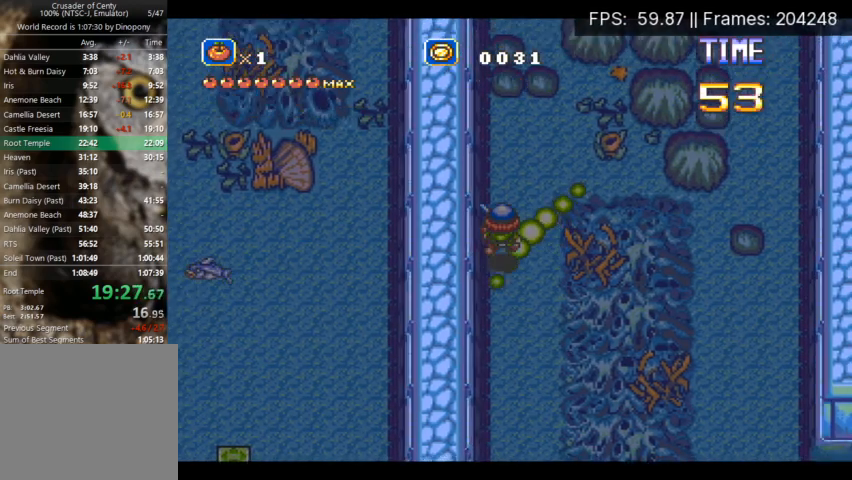
{"buttons": ["A", "DPAD_UP", "DPAD_RIGHT"], "events": [[33, "A", "up"], [100, "A", "down"], [133, "DPAD_RIGHT", "down"], [200, "A", "up"], [267, "A", "down"], [367, "A", "up"], [433, "A", "down"]]}
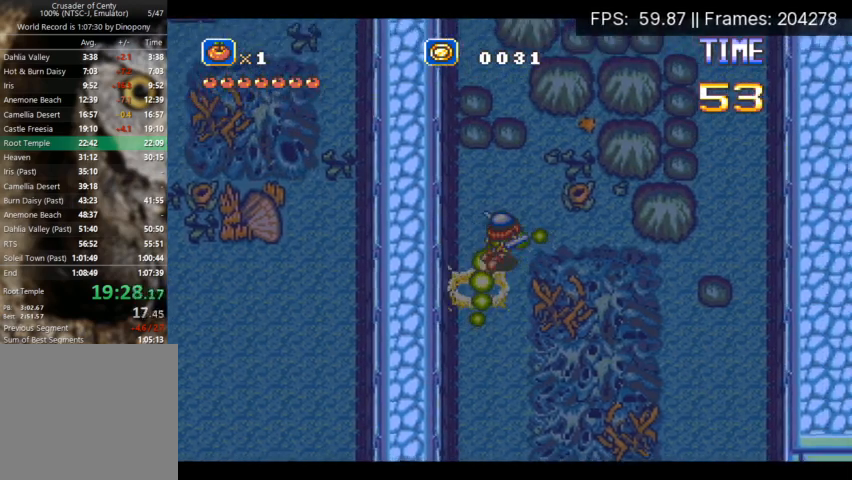
{"buttons": ["DPAD_RIGHT"], "events": [[67, "A", "up"], [267, "DPAD_UP", "up"]]}
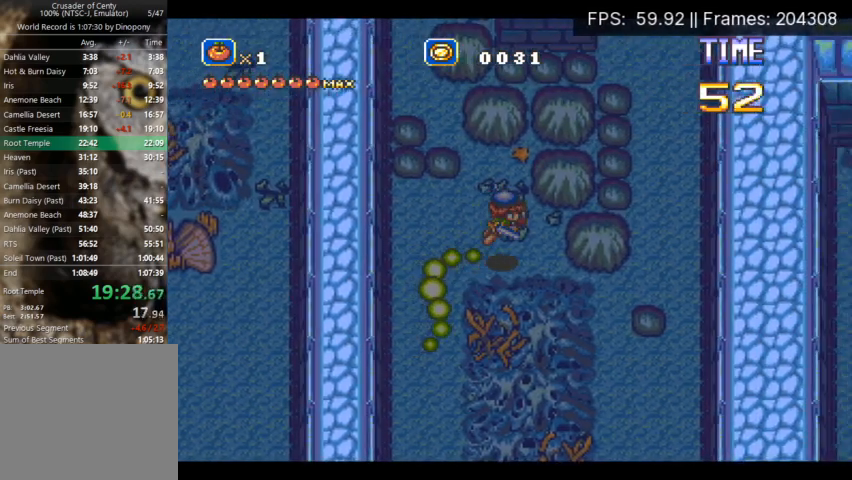
{"buttons": ["DPAD_RIGHT"], "events": [[100, "X", "down"], [167, "X", "up"], [267, "X", "down"], [300, "X", "up"], [400, "X", "down"], [467, "X", "up"]]}
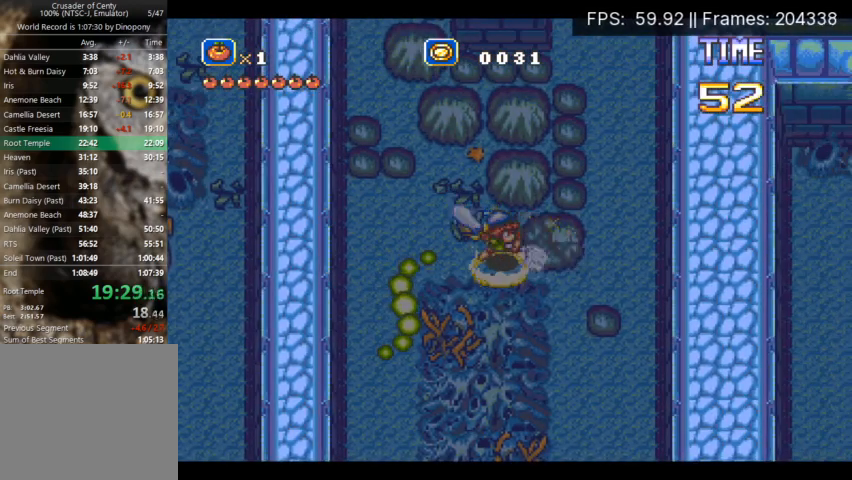
{"buttons": ["DPAD_RIGHT"], "events": [[67, "X", "down"], [133, "X", "up"], [267, "X", "down"], [333, "X", "up"], [400, "X", "down"], [467, "X", "up"]]}